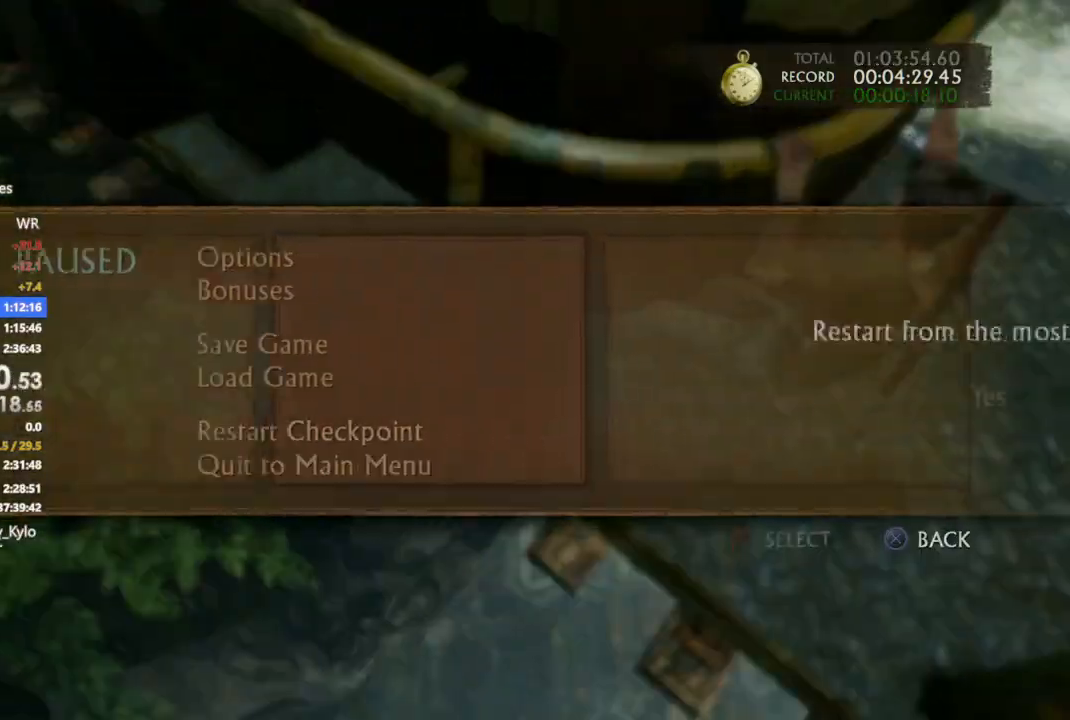
Gameplay with a controller (PlayStation layout); each line is a JSON object with the inputs held at the frame after it (dt_ms = milliseconds from this image to that frame). "events" lists button and stick changes between this image and that frame as [ms after this image, input, new state], when the widget could be followed in between. Not read: CROSS L3 SELECT SQUARE.
{"dt_ms": 500, "buttons": [], "left_stick": "center", "right_stick": "center", "events": [[333, "DPAD_LEFT", "down"], [400, "CIRCLE", "down"], [433, "DPAD_LEFT", "up"], [500, "CIRCLE", "up"]]}
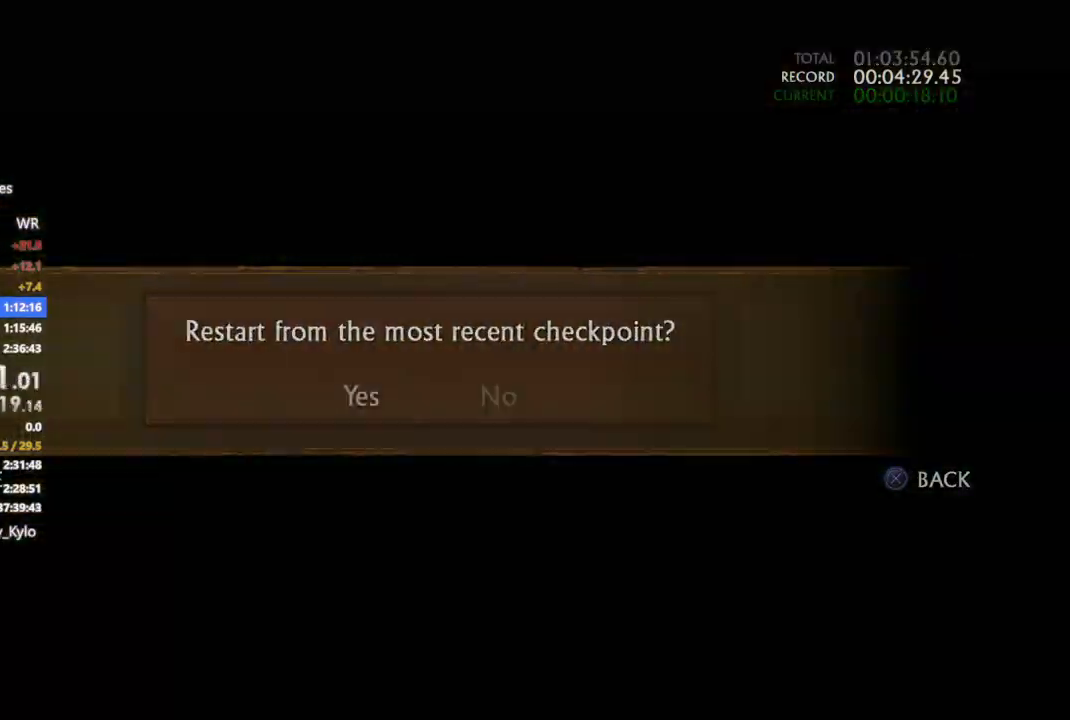
{"dt_ms": 500, "buttons": [], "left_stick": "up", "right_stick": "center", "events": [[133, "left_stick", "up"]]}
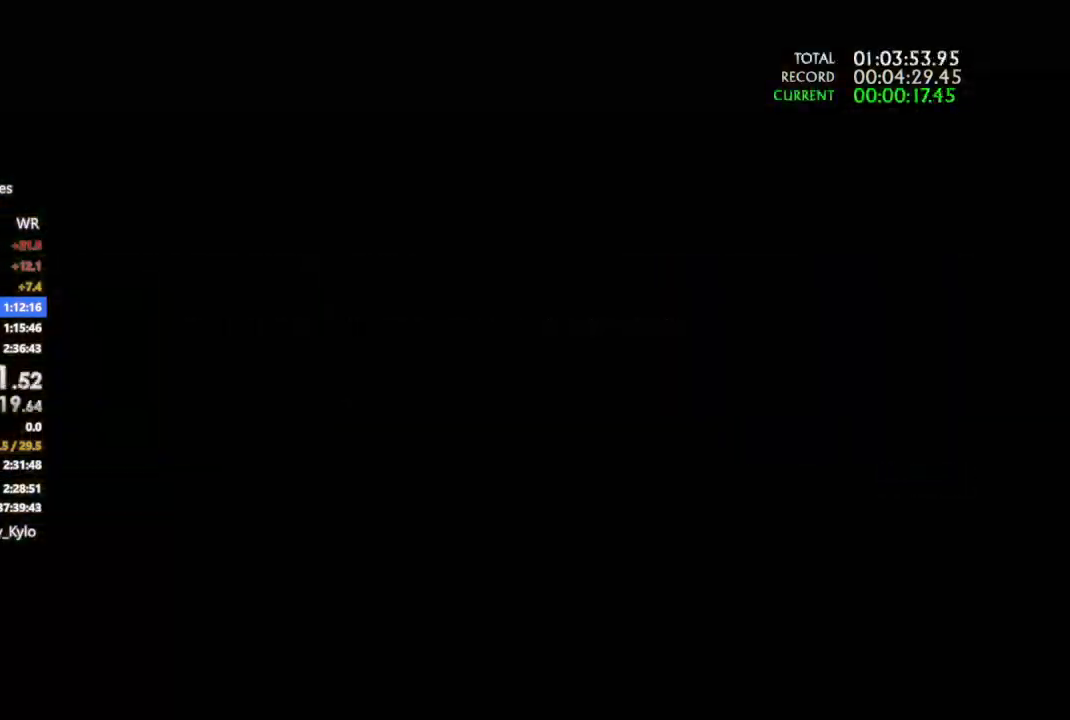
{"dt_ms": 500, "buttons": [], "left_stick": "up", "right_stick": "center", "events": []}
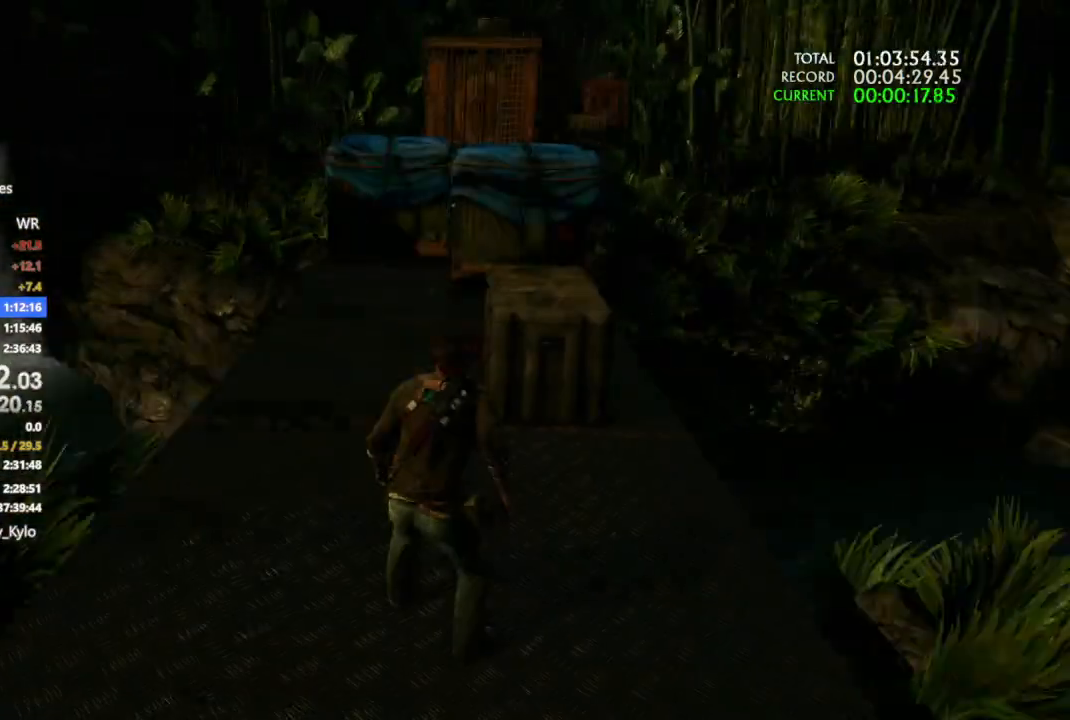
{"dt_ms": 500, "buttons": [], "left_stick": "up", "right_stick": "center", "events": []}
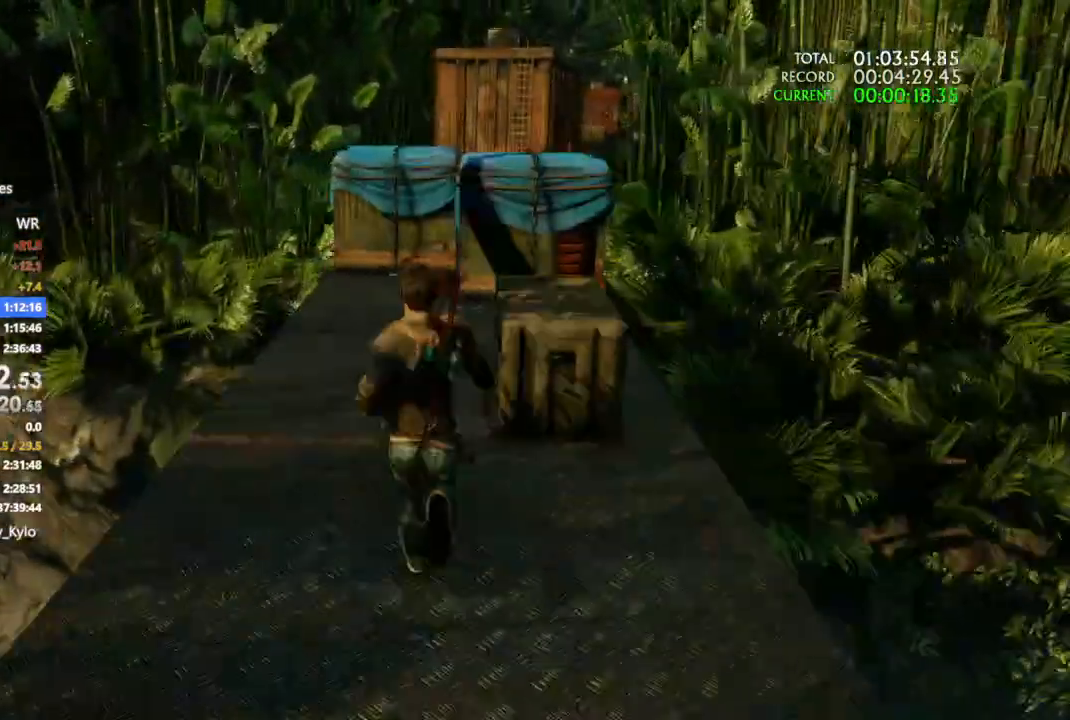
{"dt_ms": 500, "buttons": [], "left_stick": "up", "right_stick": "center", "events": []}
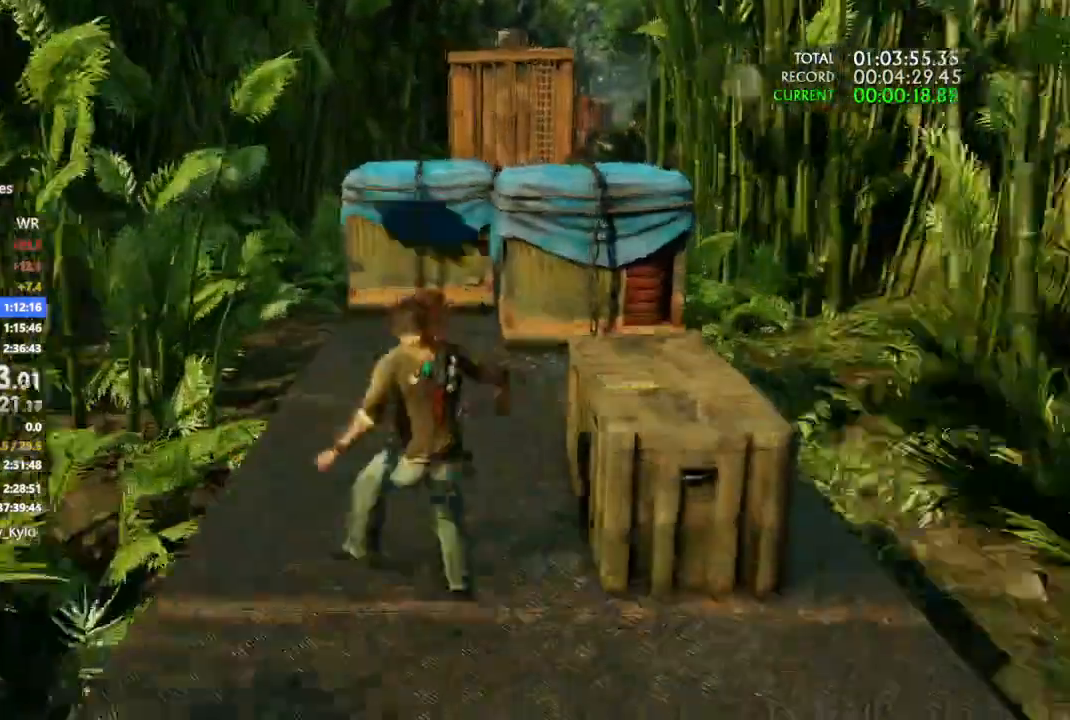
{"dt_ms": 1000, "buttons": [], "left_stick": "up", "right_stick": "center", "events": [[400, "right_stick", "right"], [500, "right_stick", "center"], [667, "right_stick", "down-right"], [800, "right_stick", "right"], [1000, "right_stick", "center"]]}
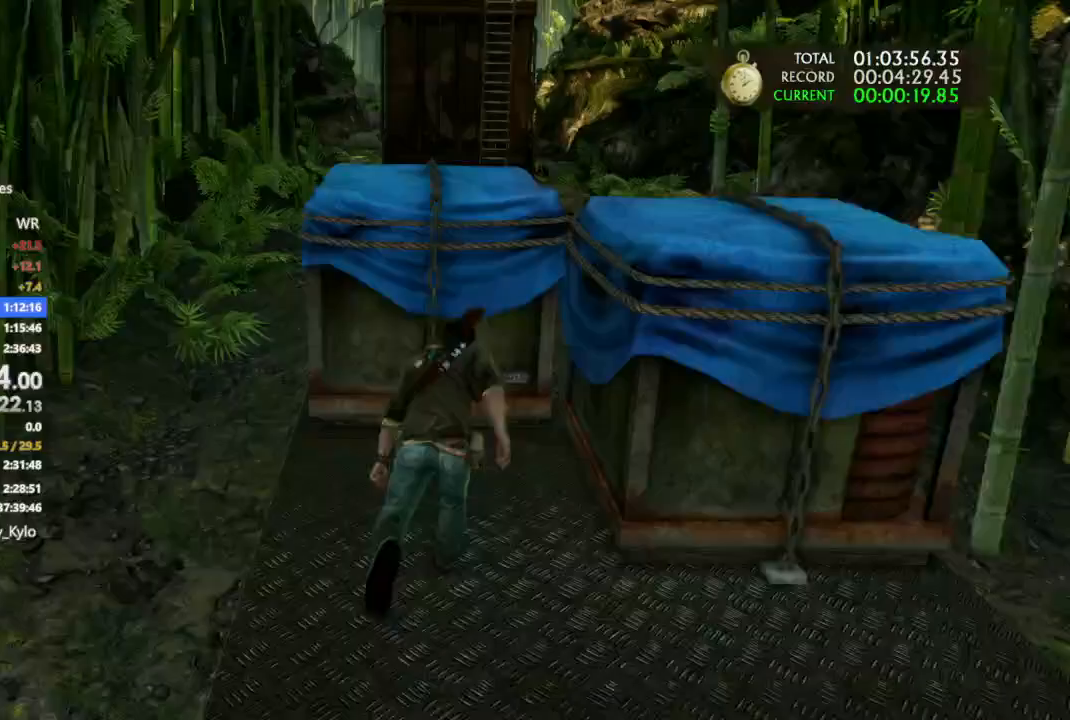
{"dt_ms": 1000, "buttons": [], "left_stick": "up", "right_stick": "center"}
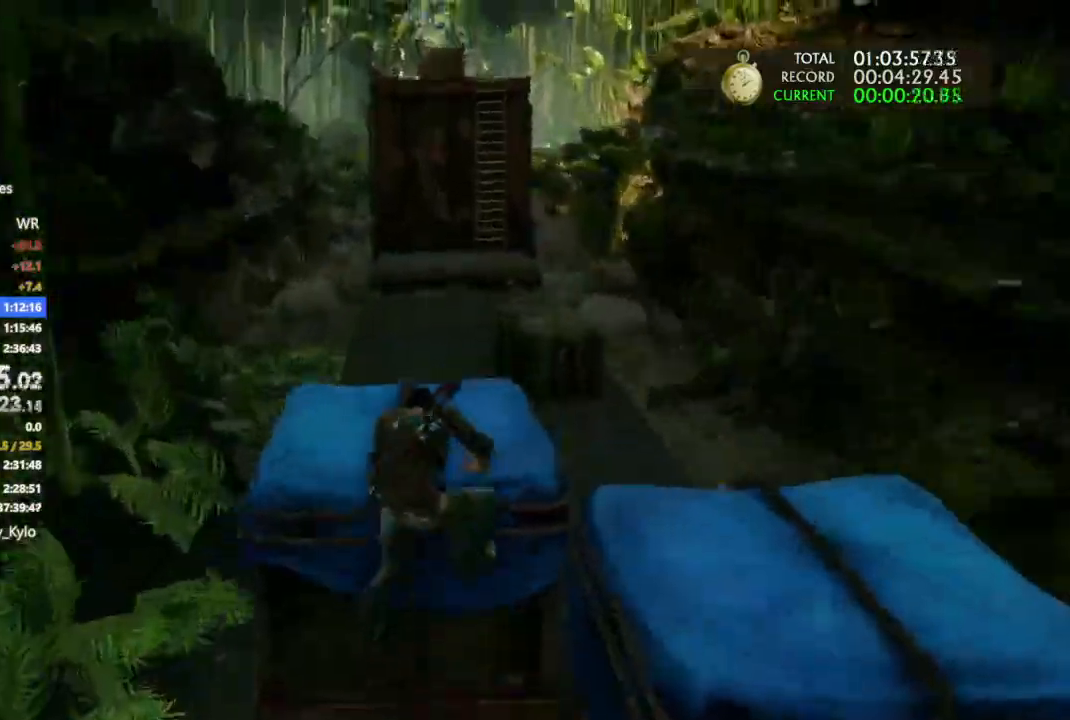
{"dt_ms": 500, "buttons": [], "left_stick": "up", "right_stick": "center", "events": []}
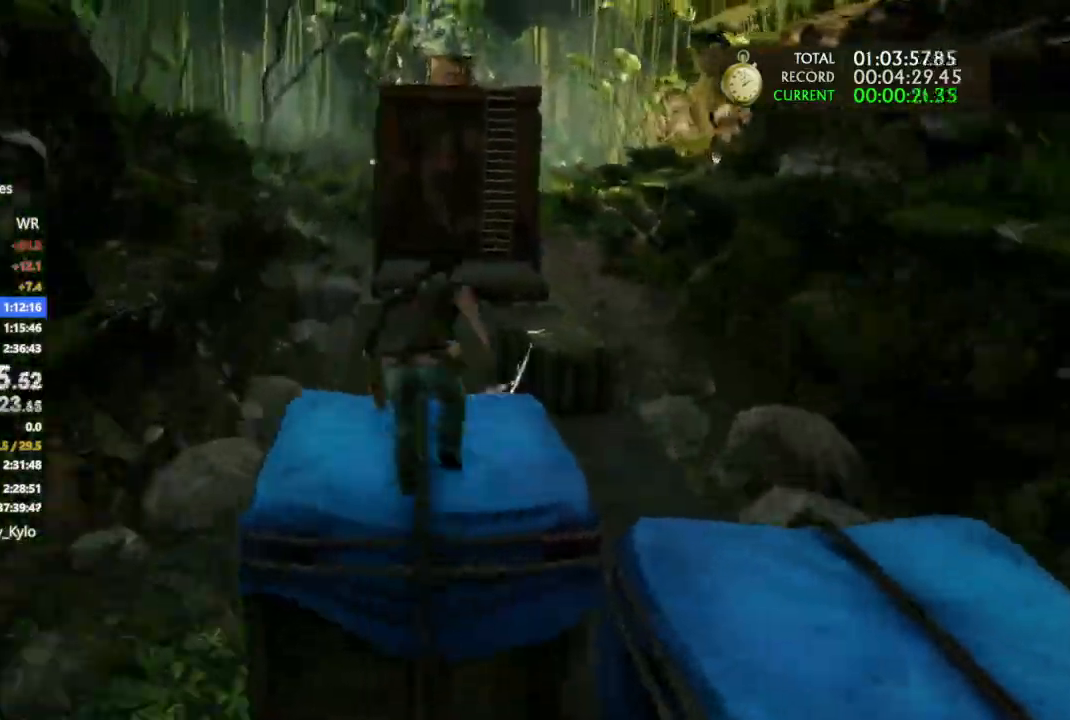
{"dt_ms": 500, "buttons": [], "left_stick": "up", "right_stick": "center", "events": []}
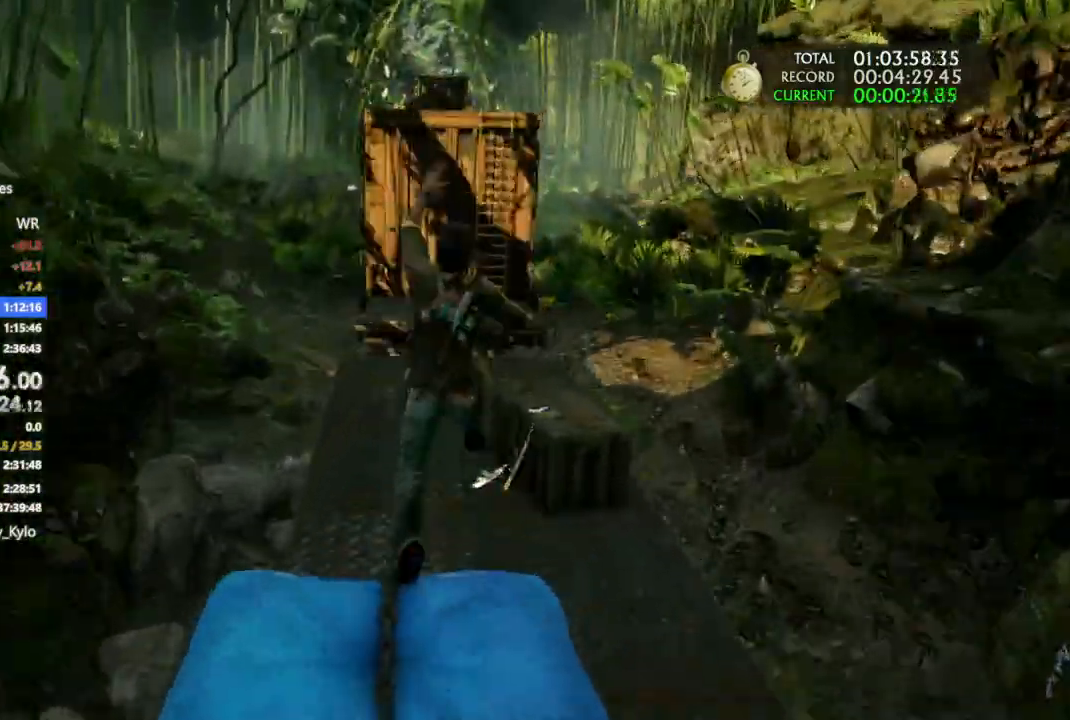
{"dt_ms": 500, "buttons": [], "left_stick": "up", "right_stick": "center", "events": []}
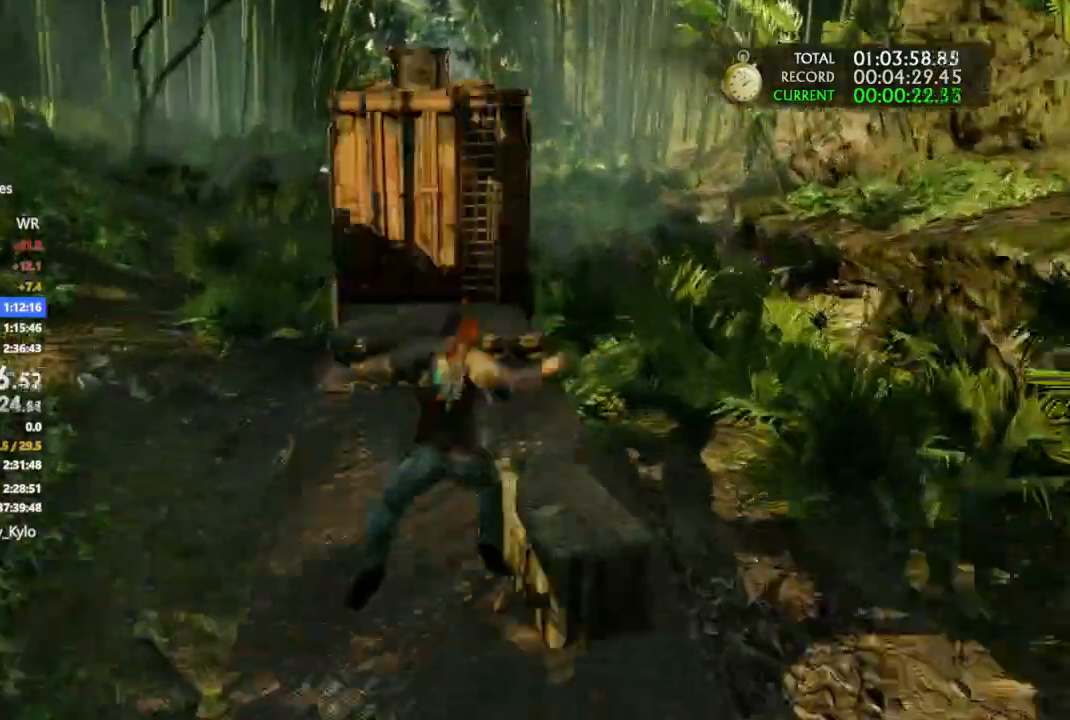
{"dt_ms": 500, "buttons": [], "left_stick": "up", "right_stick": "center", "events": []}
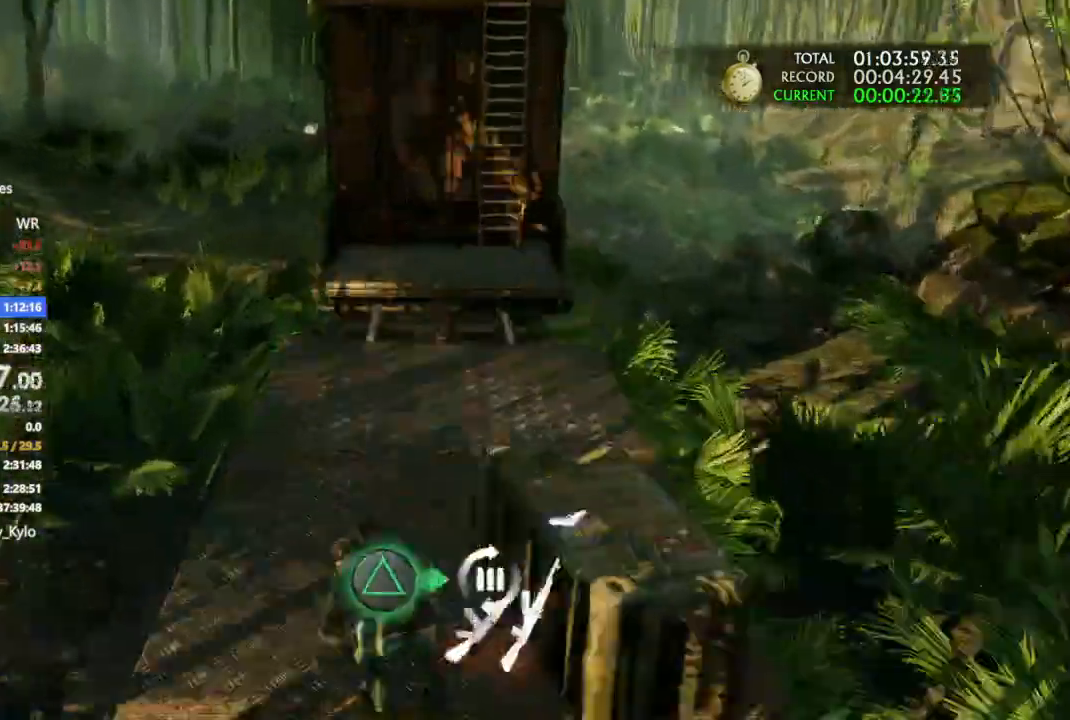
{"dt_ms": 500, "buttons": [], "left_stick": "up-right", "right_stick": "center", "events": [[67, "CIRCLE", "down"], [200, "CIRCLE", "up"], [267, "TRIANGLE", "down"], [267, "left_stick", "up-right"], [367, "TRIANGLE", "up"]]}
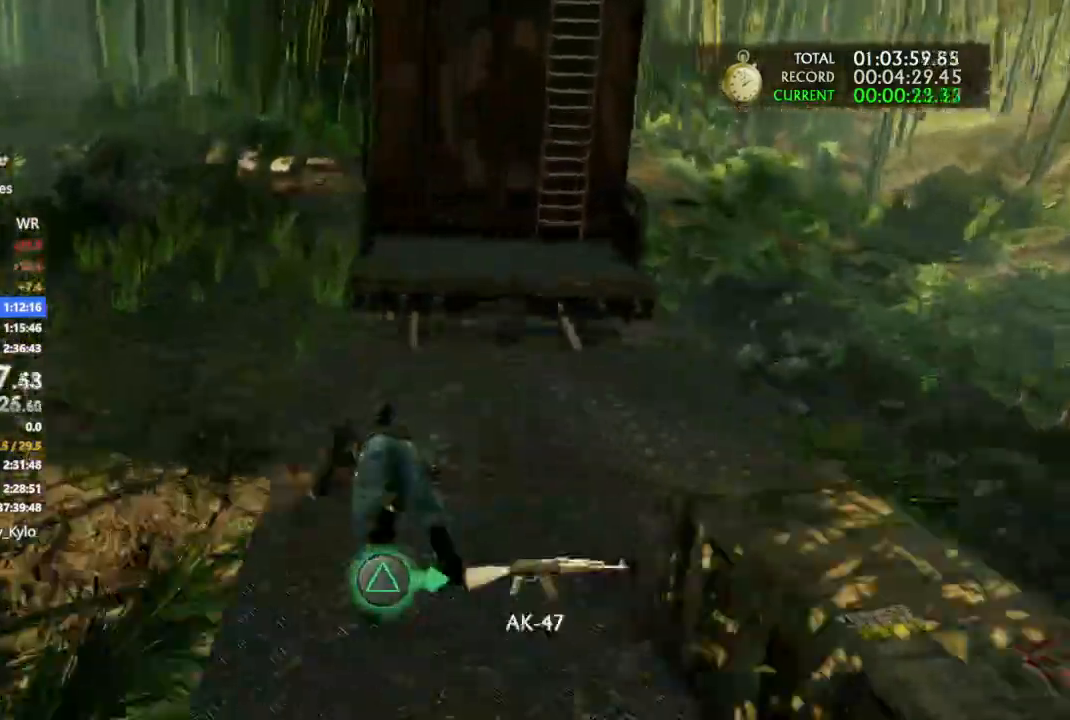
{"dt_ms": 500, "buttons": [], "left_stick": "up", "right_stick": "center", "events": [[100, "right_stick", "up"], [167, "right_stick", "center"], [367, "left_stick", "up"]]}
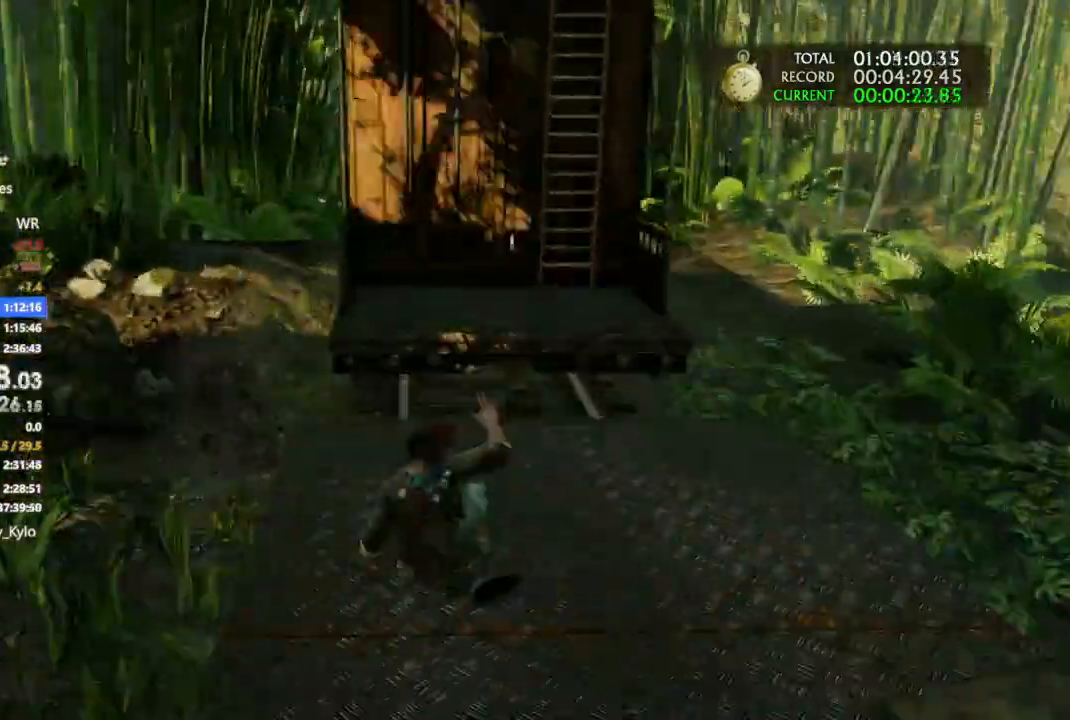
{"dt_ms": 500, "buttons": [], "left_stick": "up", "right_stick": "center", "events": []}
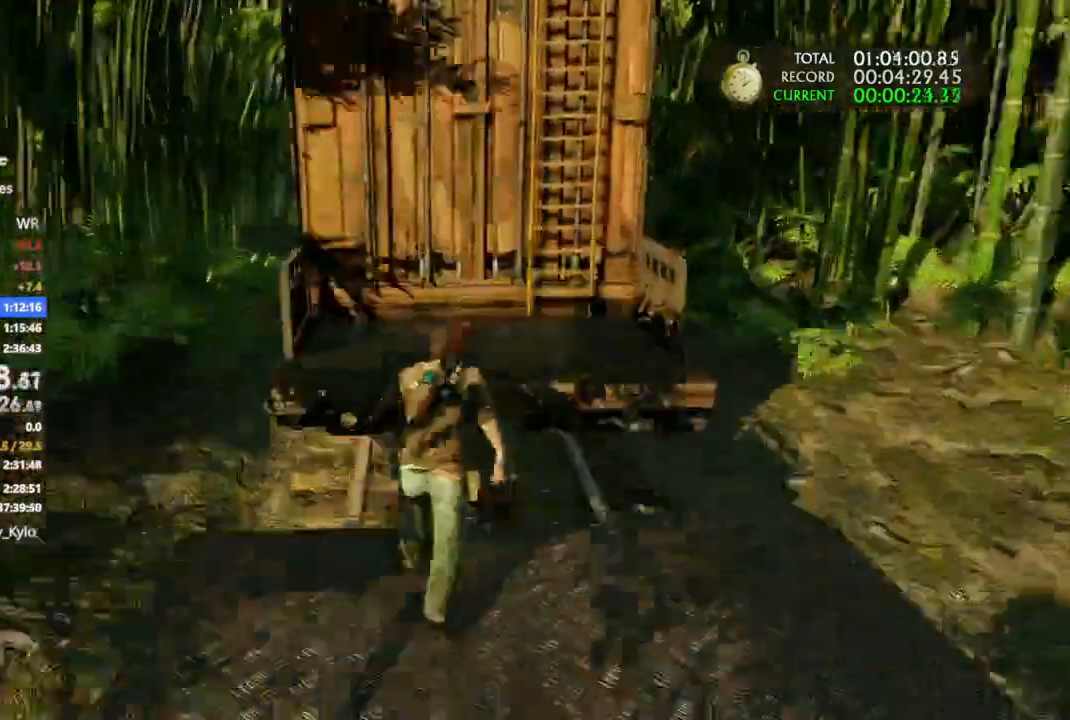
{"dt_ms": 500, "buttons": [], "left_stick": "up", "right_stick": "center", "events": []}
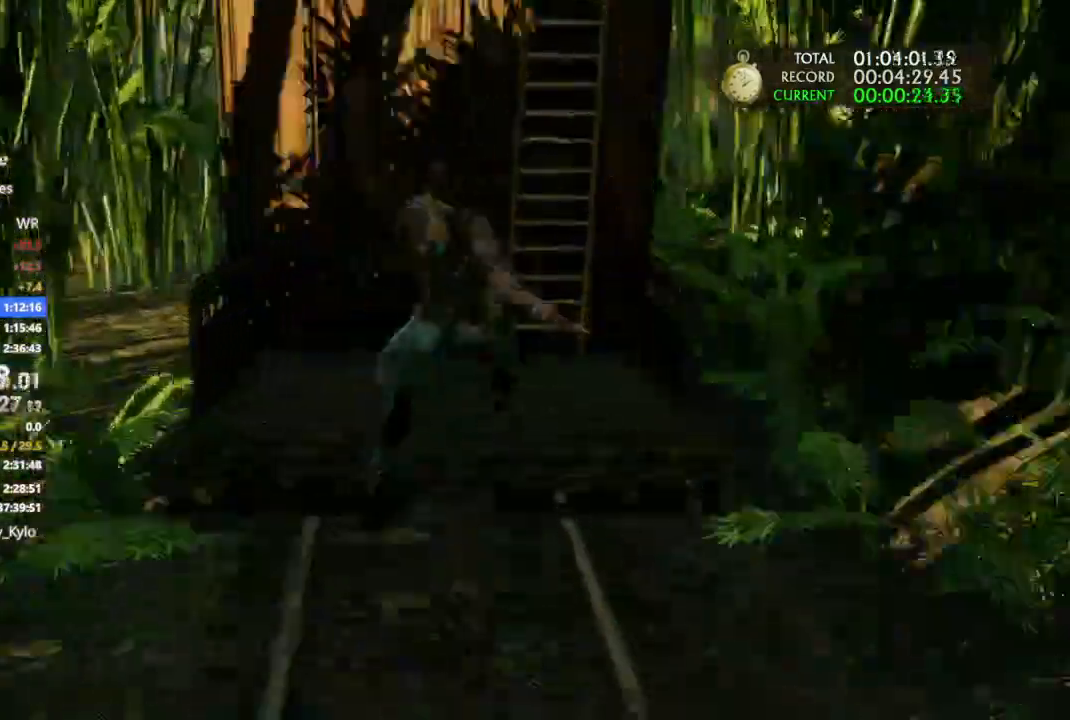
{"dt_ms": 500, "buttons": [], "left_stick": "up", "right_stick": "center", "events": []}
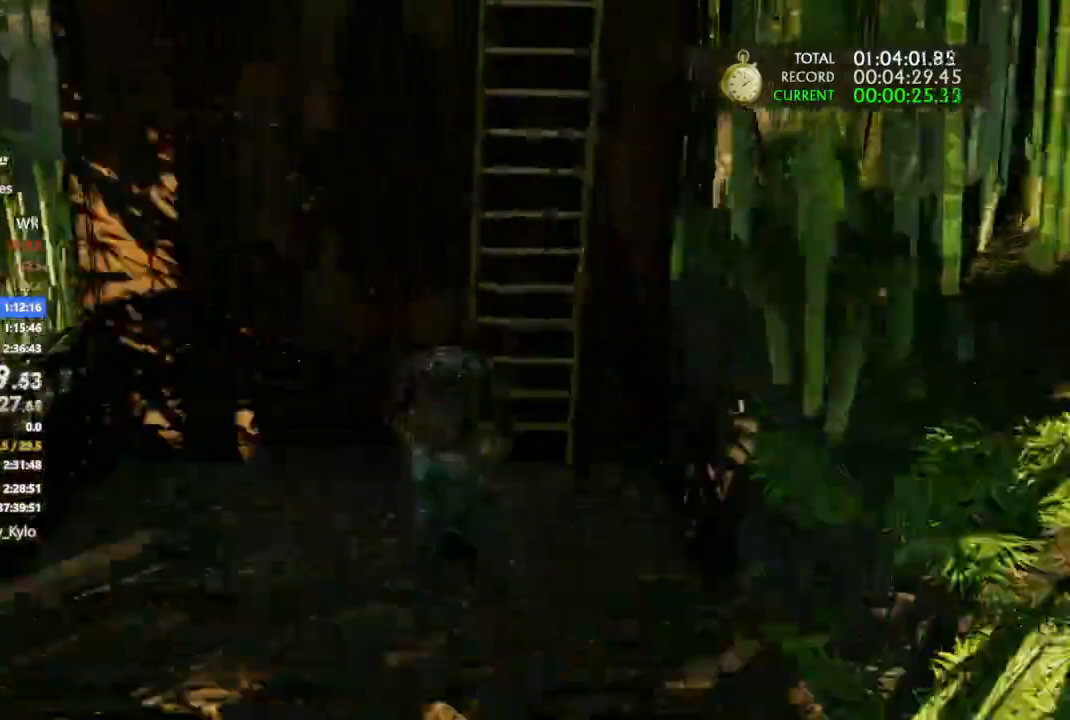
{"dt_ms": 500, "buttons": [], "left_stick": "up", "right_stick": "center", "events": []}
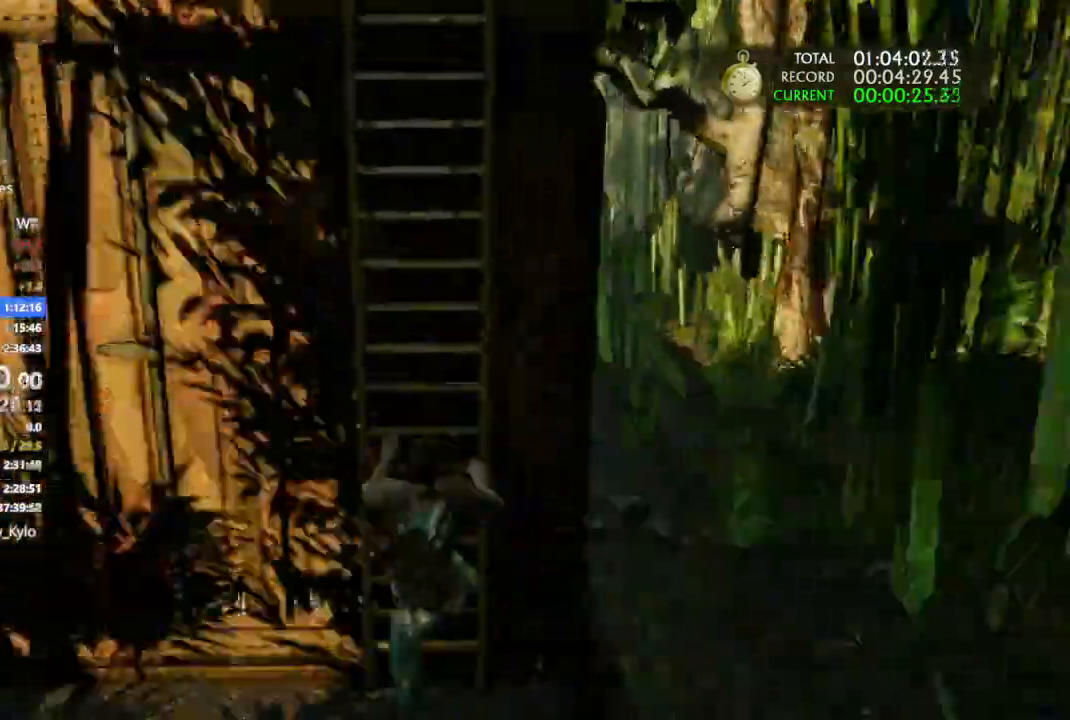
{"dt_ms": 500, "buttons": [], "left_stick": "up-left", "right_stick": "center", "events": [[233, "left_stick", "up-left"]]}
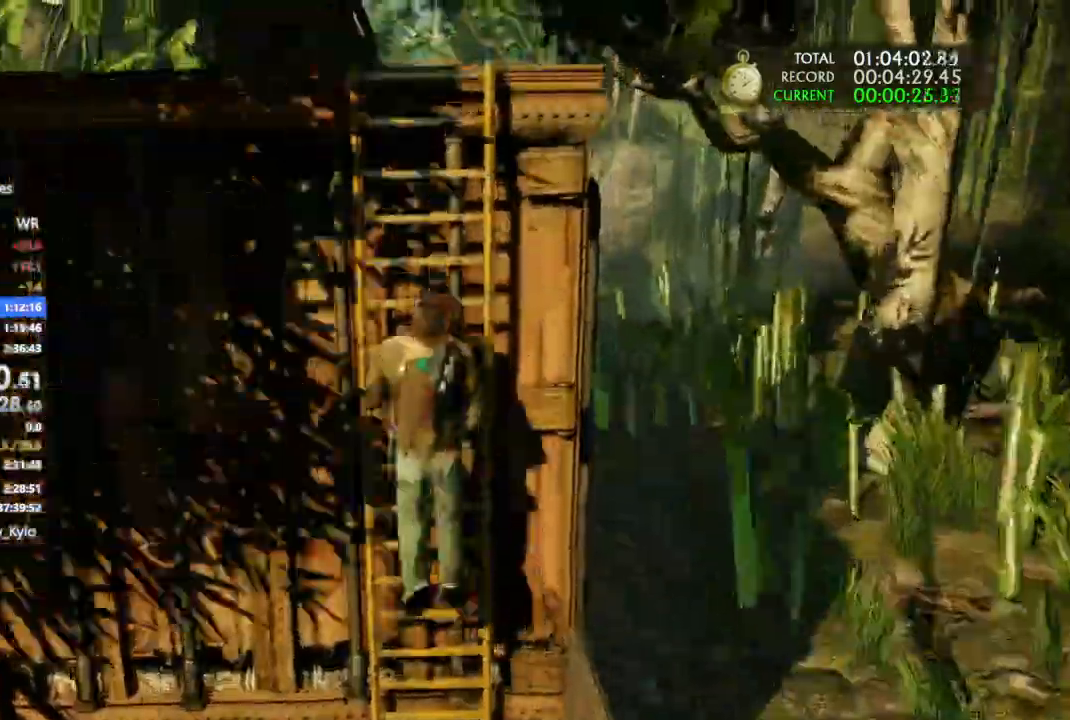
{"dt_ms": 500, "buttons": [], "left_stick": "left", "right_stick": "center"}
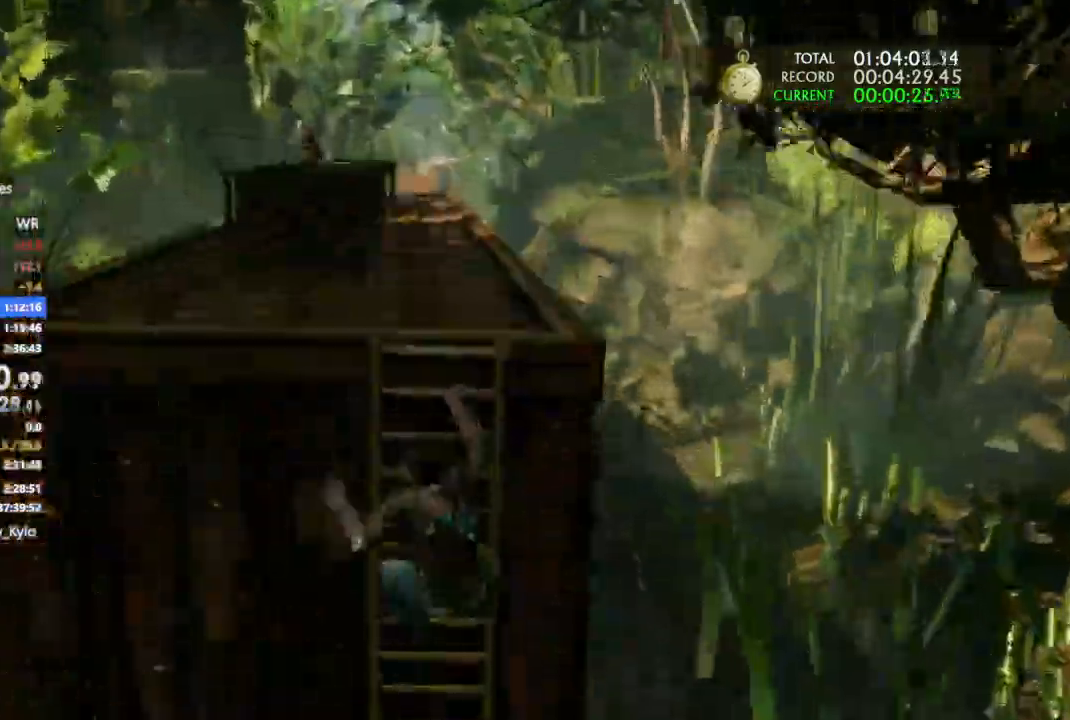
{"dt_ms": 1000, "buttons": [], "left_stick": "left", "right_stick": "right"}
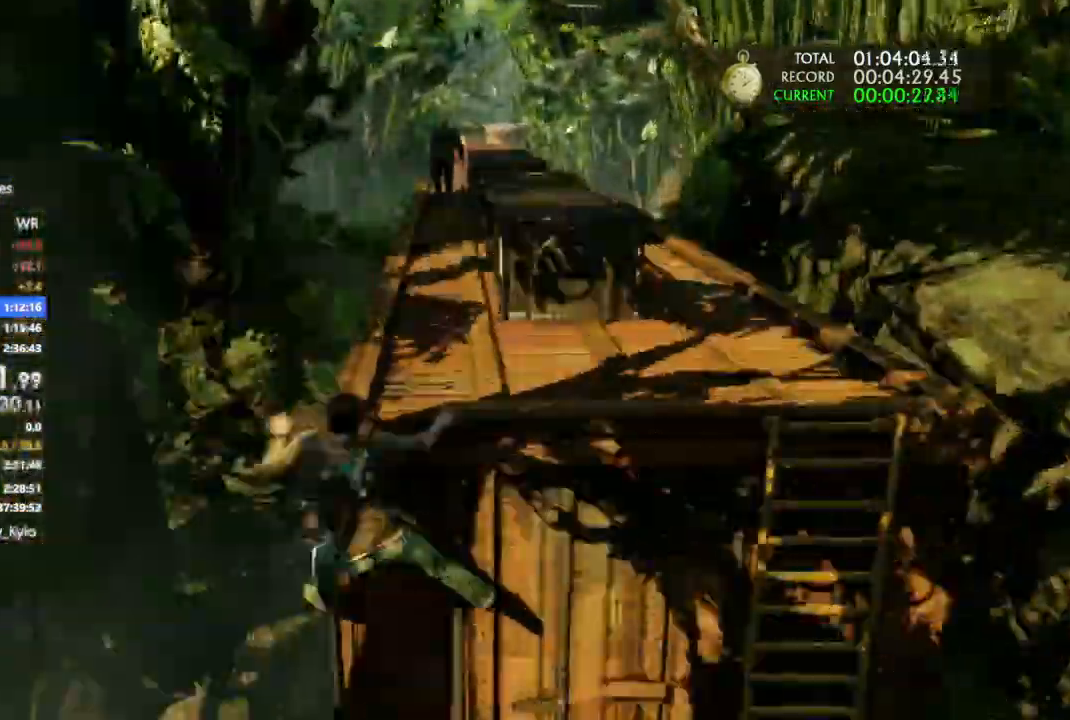
{"dt_ms": 1000, "buttons": [], "left_stick": "left", "right_stick": "center", "events": [[400, "right_stick", "center"]]}
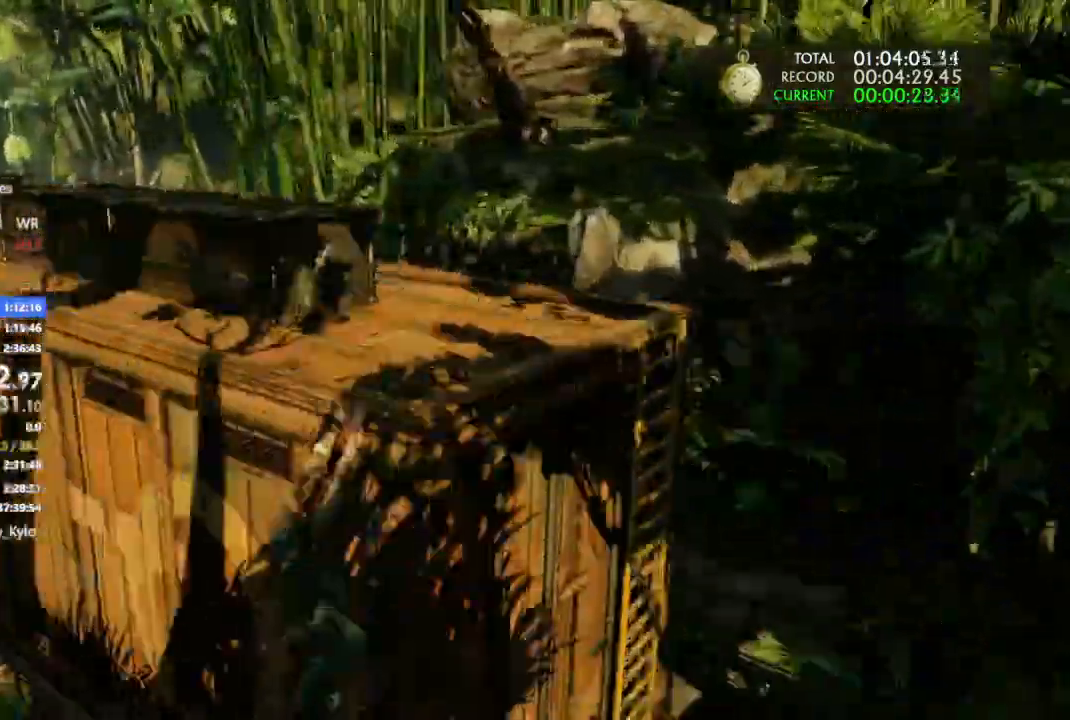
{"dt_ms": 500, "buttons": [], "left_stick": "left", "right_stick": "center", "events": []}
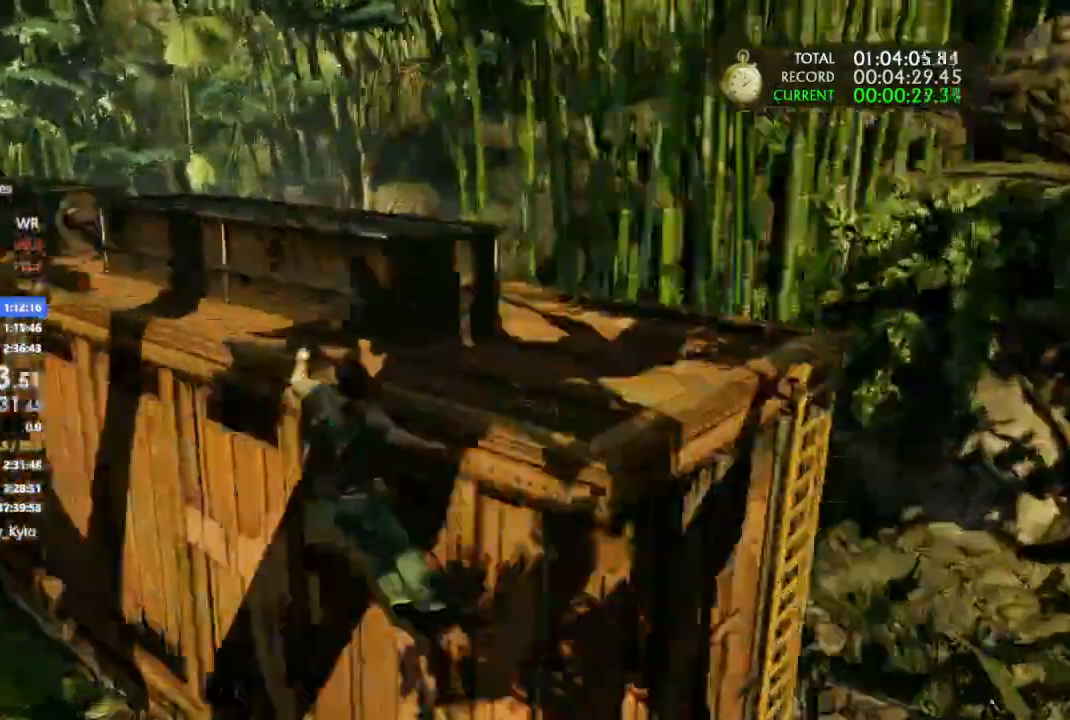
{"dt_ms": 500, "buttons": [], "left_stick": "left", "right_stick": "center"}